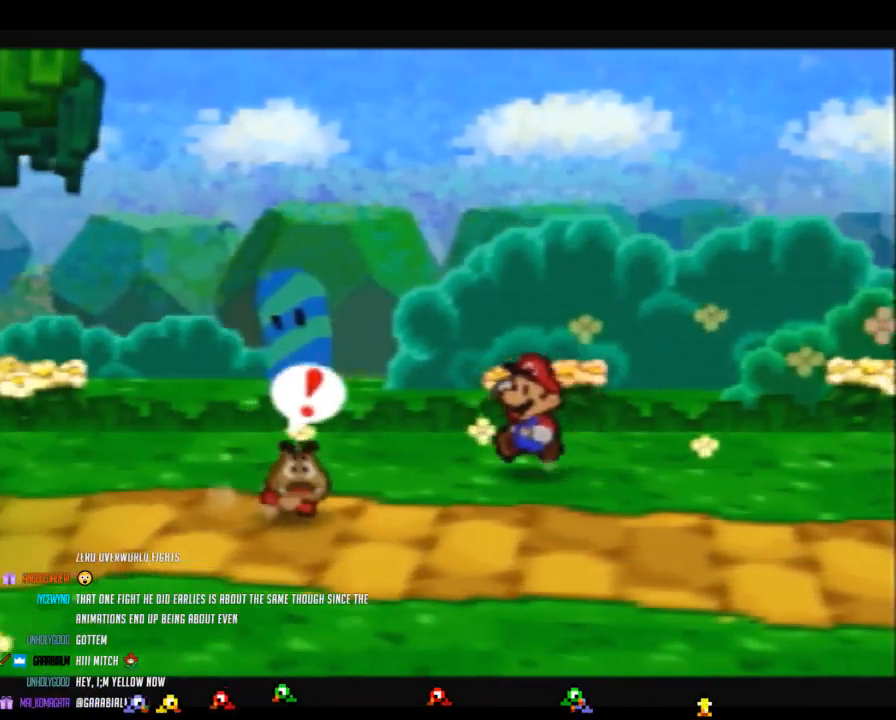
Gameplay with a controller (Nintendo layout); each line is a JSON object with the inputs held at the frame after it. "events" lists button and stick changes between this image and that frame as [ms after this image, input, new state], when the widget could be followed in between. Not read: L3 R3.
{"buttons": [], "left_stick": "left", "events": [[467, "A", "down"], [500, "A", "up"], [500, "Z", "up"]]}
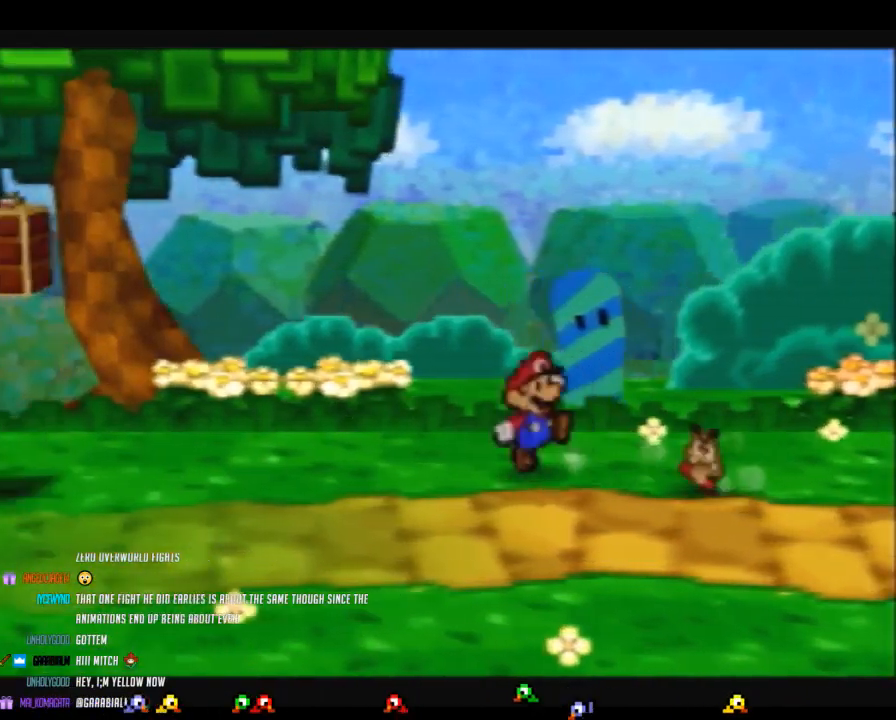
{"buttons": ["Z"], "left_stick": "down-left", "events": [[33, "left_stick", "down-left"], [350, "Z", "down"]]}
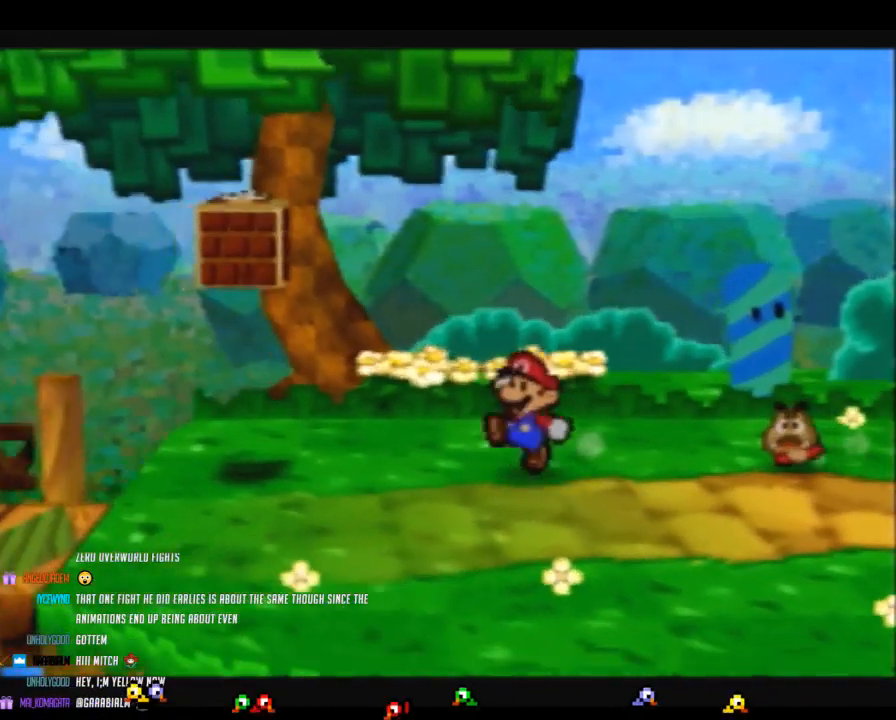
{"buttons": [], "left_stick": "down-left", "events": [[283, "A", "down"], [350, "A", "up"], [350, "Z", "up"]]}
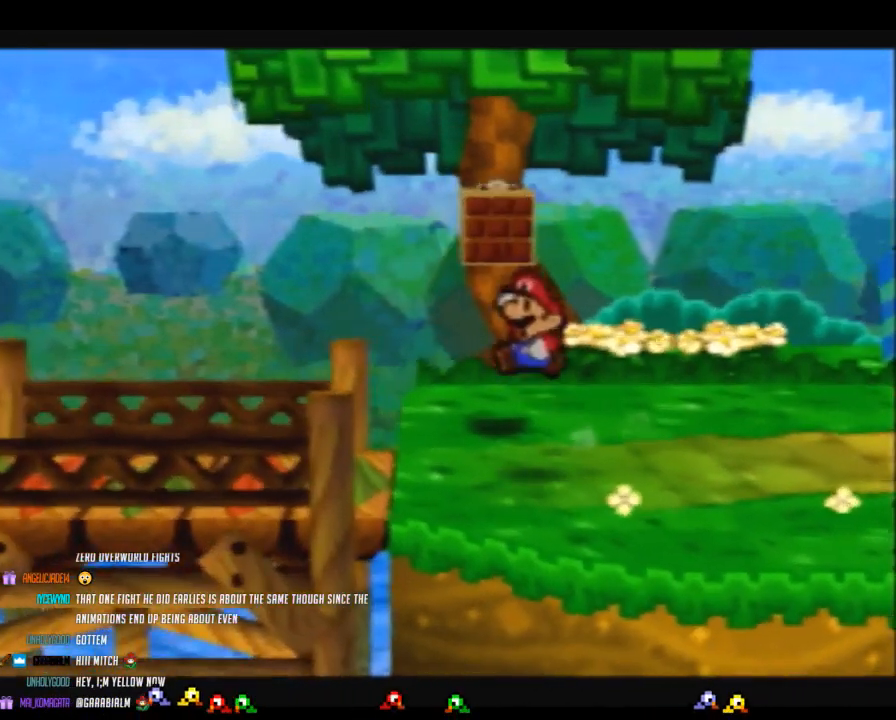
{"buttons": ["A", "Z"], "left_stick": "left", "events": [[67, "left_stick", "left"], [217, "Z", "down"], [500, "A", "down"]]}
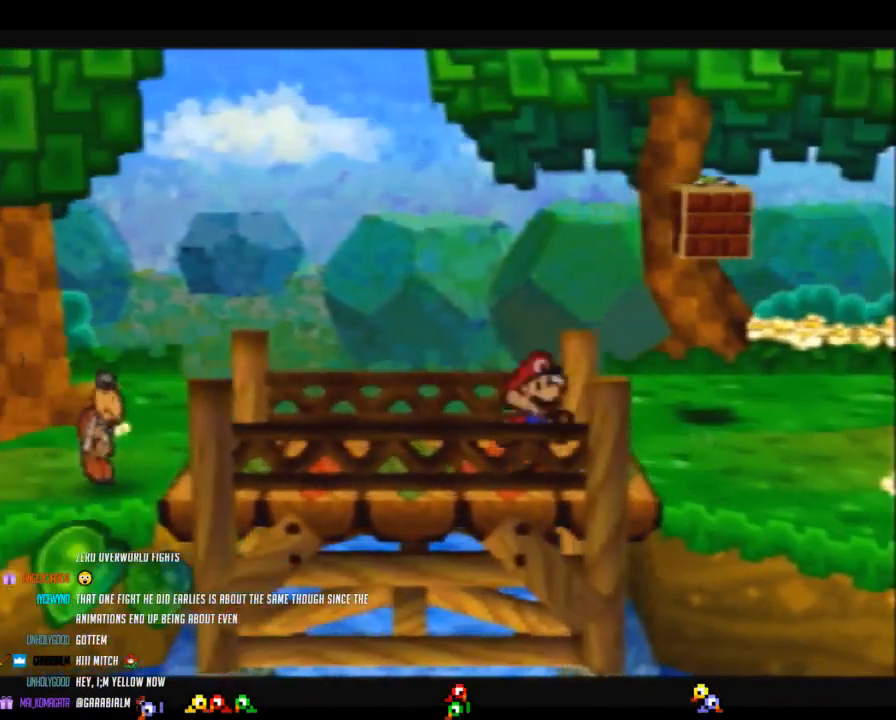
{"buttons": ["Z"], "left_stick": "up-left", "events": [[33, "A", "up"], [33, "left_stick", "up-left"], [67, "Z", "up"], [417, "Z", "down"]]}
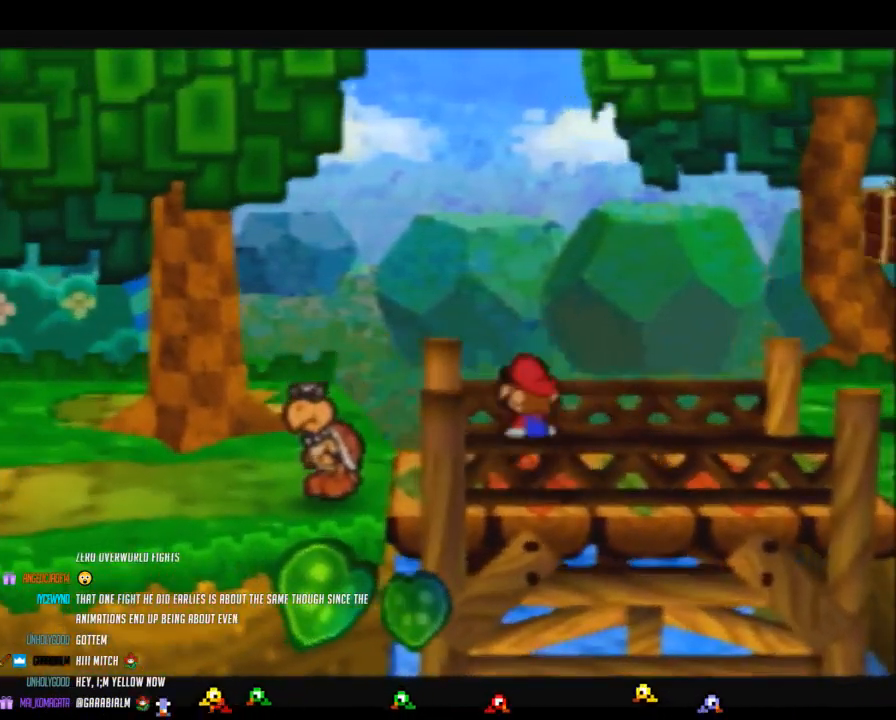
{"buttons": [], "left_stick": "down-left", "events": [[200, "A", "down"], [200, "Z", "up"], [233, "A", "up"], [233, "left_stick", "down-left"]]}
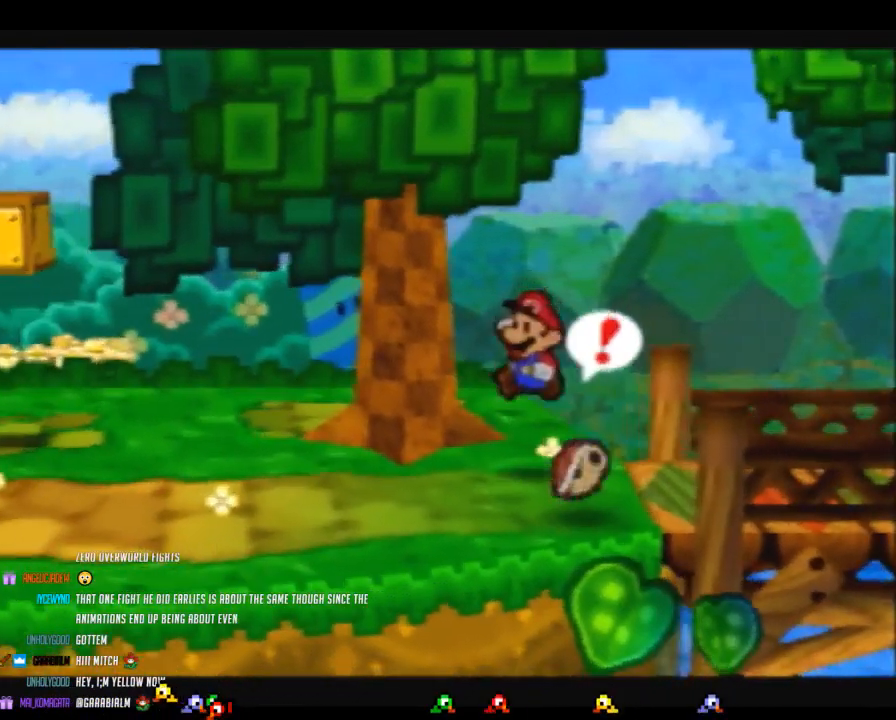
{"buttons": ["Z"], "left_stick": "left", "events": [[133, "Z", "down"], [133, "left_stick", "left"]]}
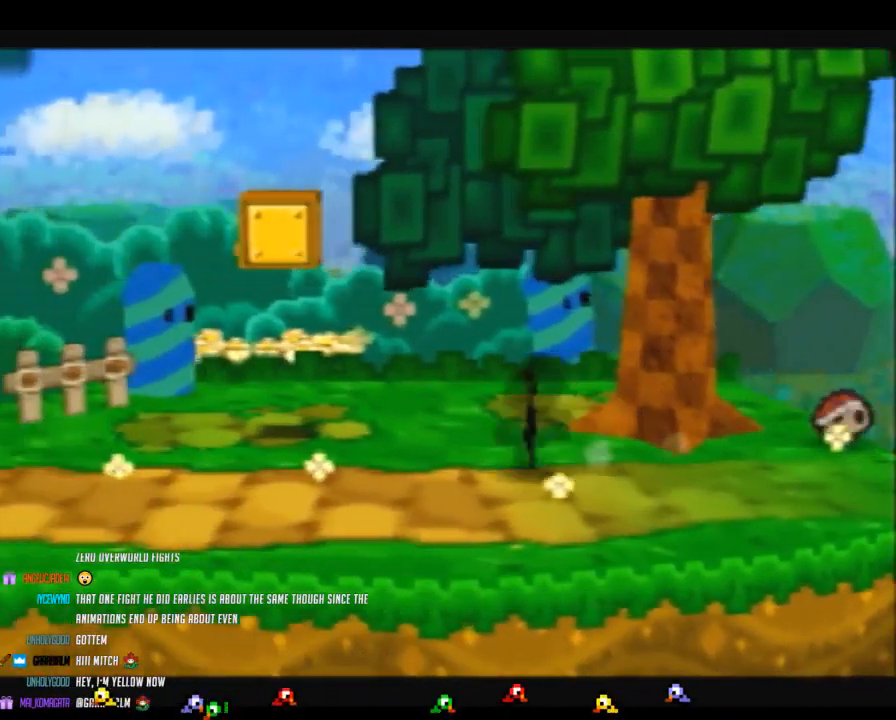
{"buttons": [], "left_stick": "left", "events": [[217, "A", "down"], [217, "Z", "up"], [283, "A", "up"]]}
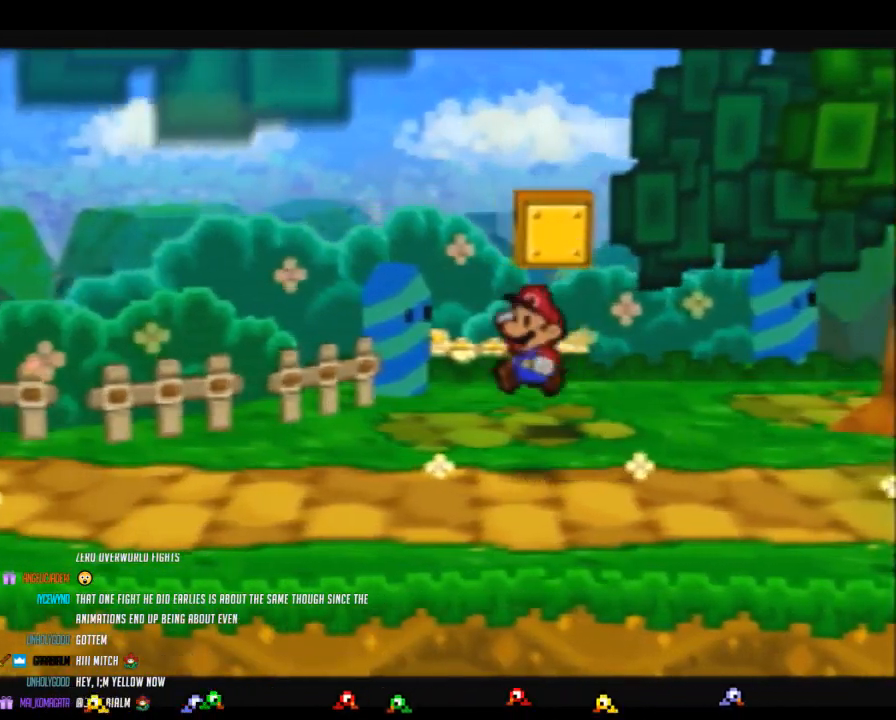
{"buttons": ["Z"], "left_stick": "left", "events": [[167, "Z", "down"]]}
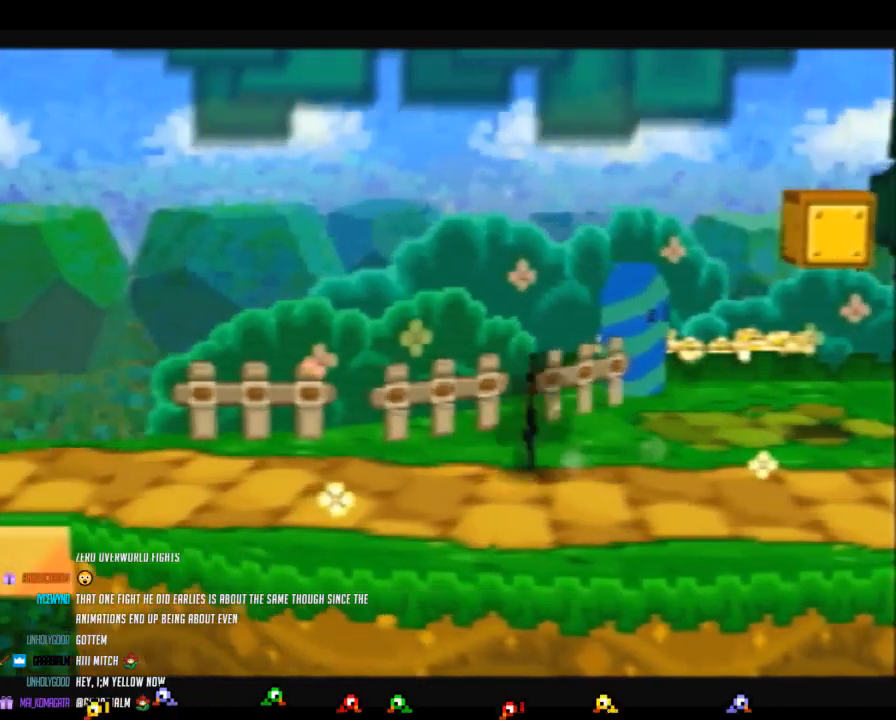
{"buttons": [], "left_stick": "left", "events": [[133, "A", "down"], [183, "A", "up"], [183, "Z", "up"]]}
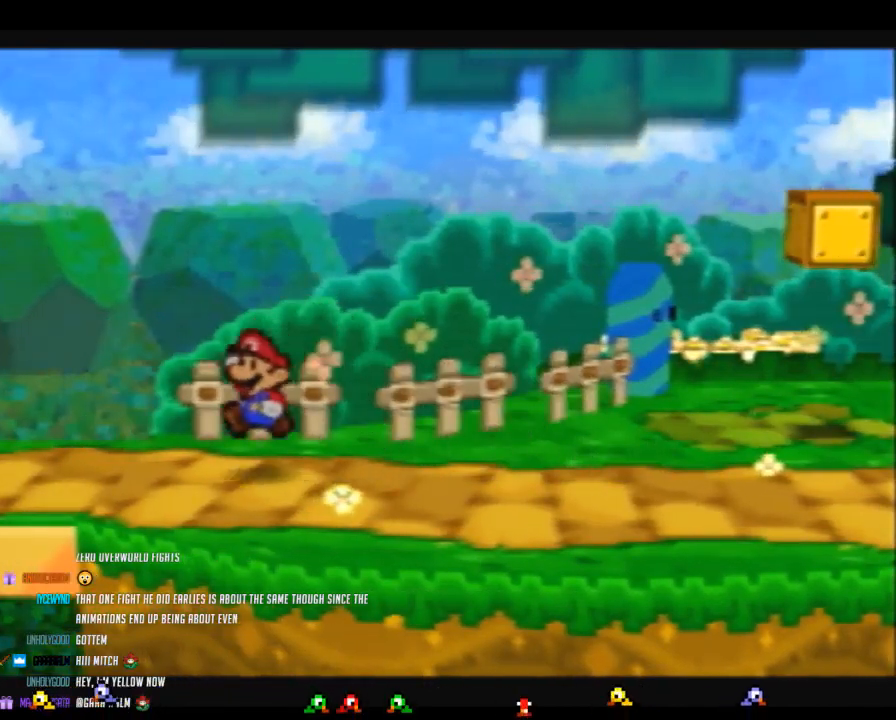
{"buttons": [], "left_stick": "center", "events": [[33, "Z", "down"], [167, "B", "down"], [317, "Z", "up"], [417, "left_stick", "center"], [467, "B", "up"]]}
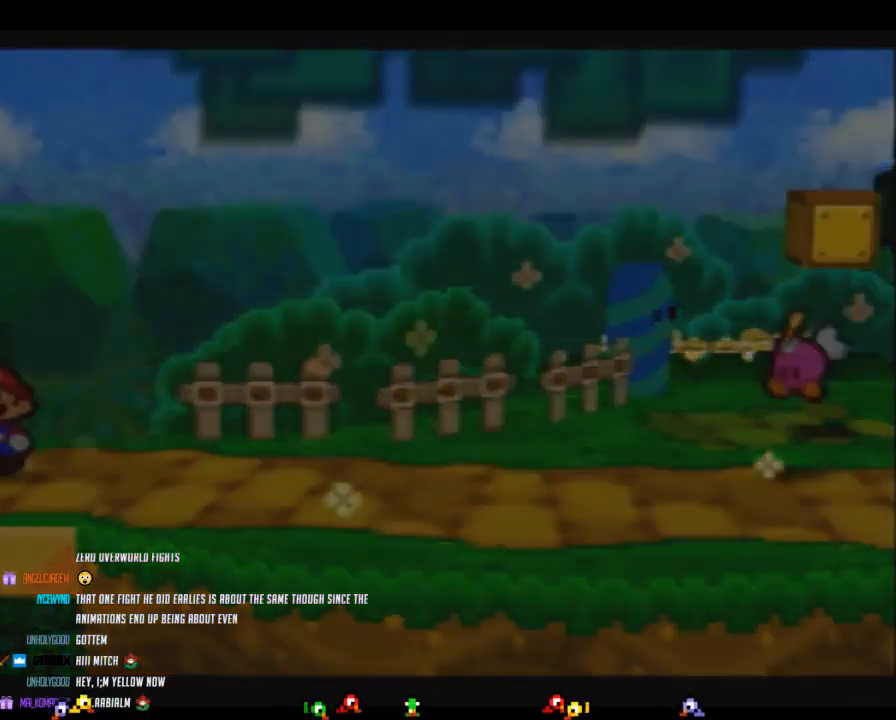
{"buttons": [], "left_stick": "center", "events": []}
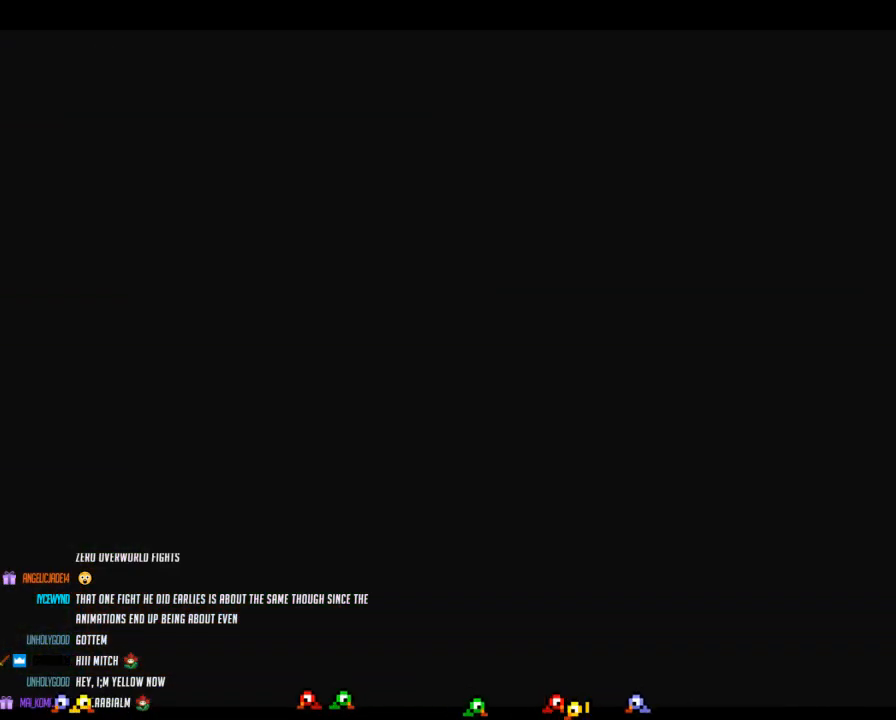
{"buttons": [], "left_stick": "left", "events": [[67, "left_stick", "left"]]}
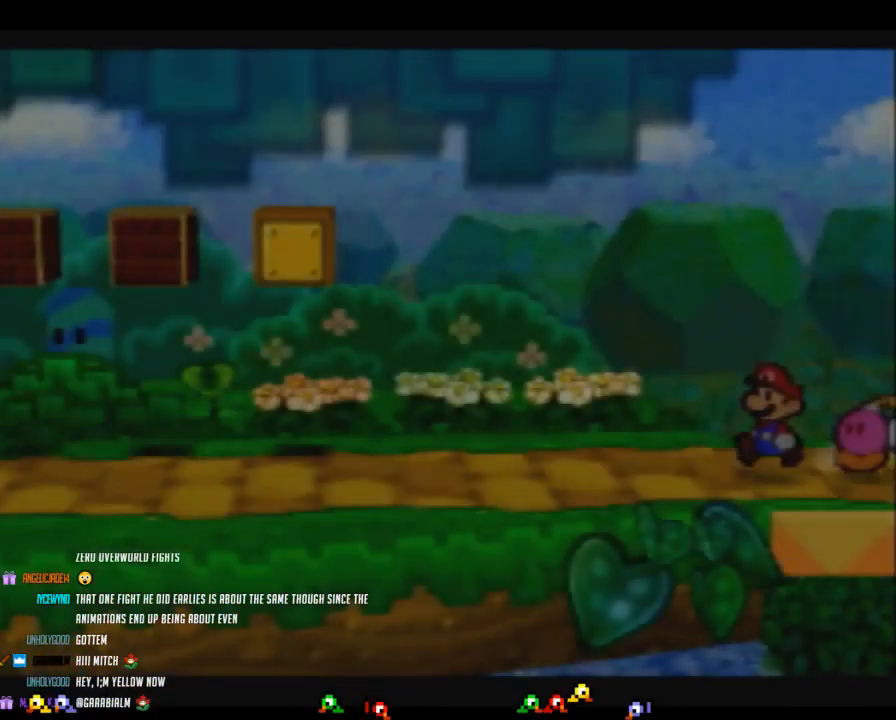
{"buttons": ["Z"], "left_stick": "left", "events": [[250, "Z", "down"]]}
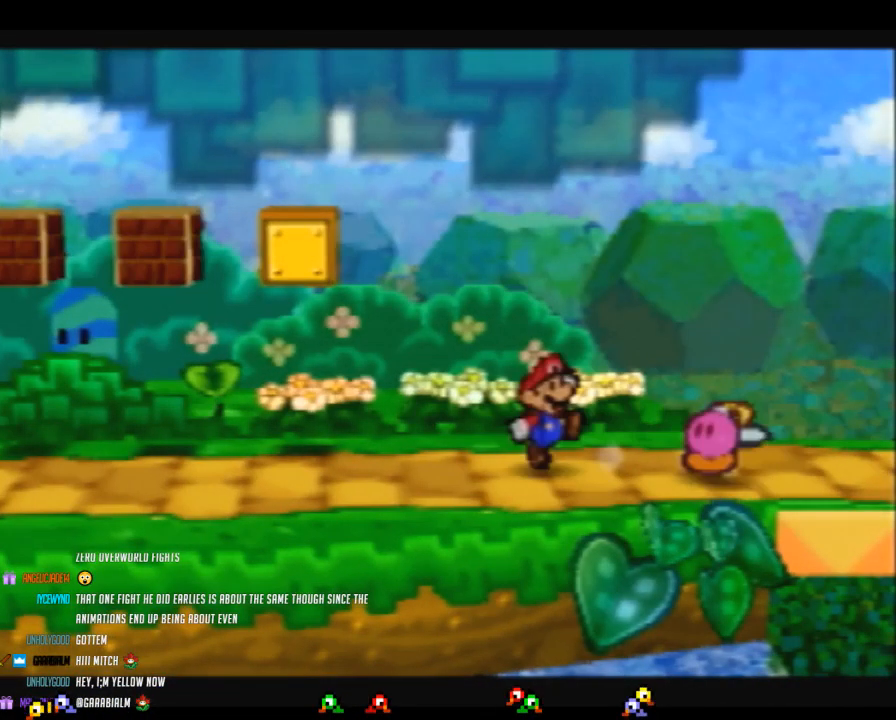
{"buttons": [], "left_stick": "left", "events": [[250, "A", "down"], [283, "Z", "up"], [317, "A", "up"]]}
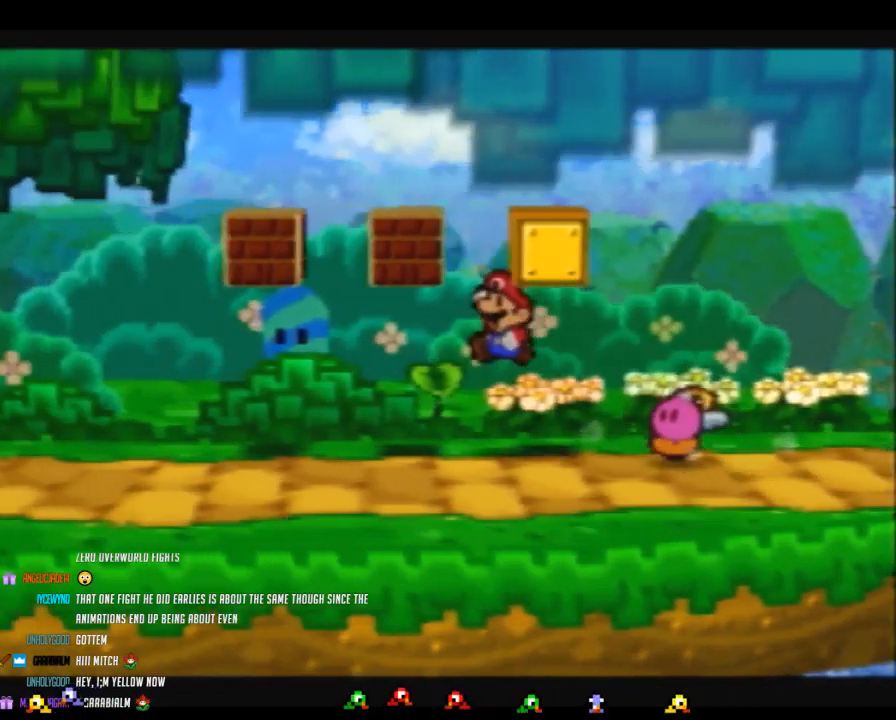
{"buttons": ["Z"], "left_stick": "left", "events": [[167, "Z", "down"]]}
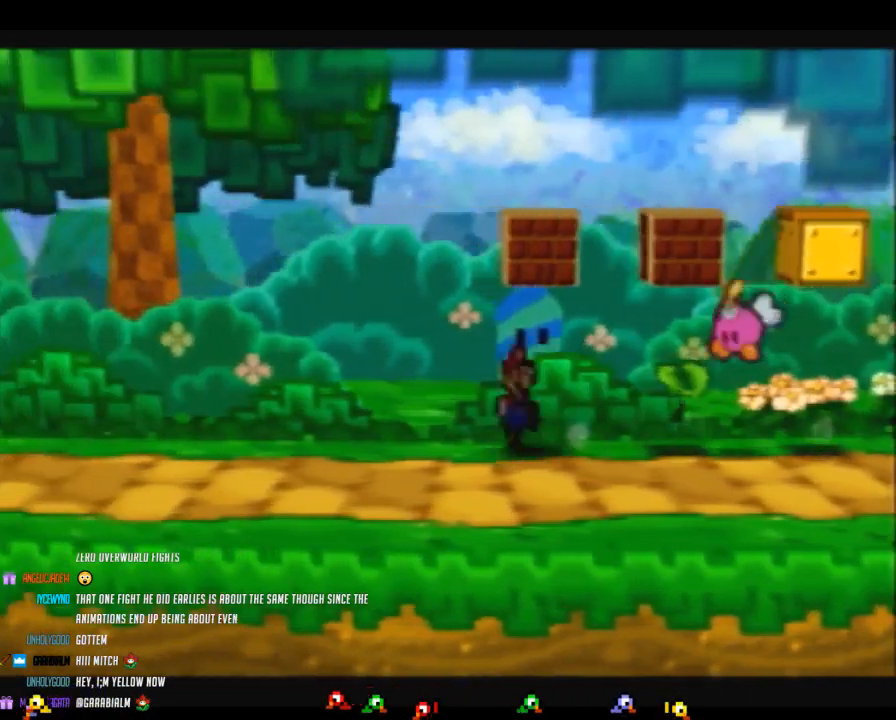
{"buttons": [], "left_stick": "left", "events": [[250, "A", "down"], [317, "A", "up"], [317, "Z", "up"]]}
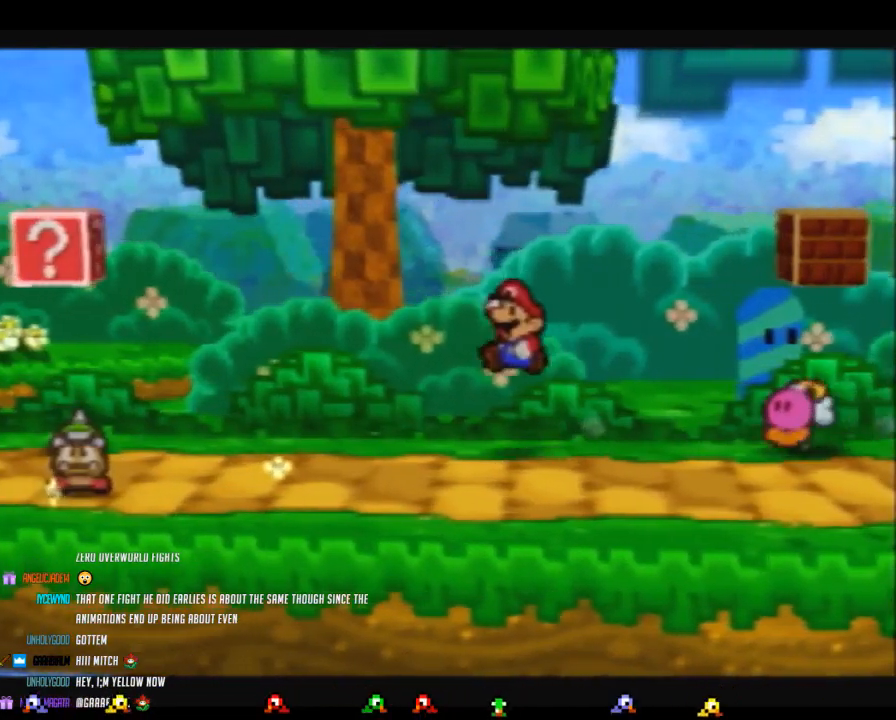
{"buttons": ["Z"], "left_stick": "left", "events": [[167, "Z", "down"]]}
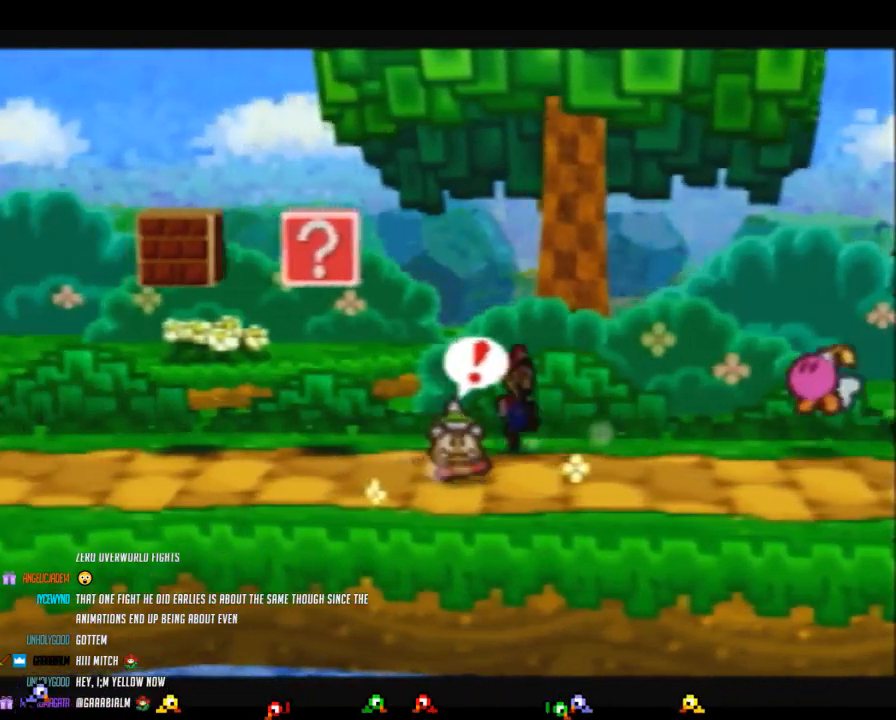
{"buttons": [], "left_stick": "left", "events": [[183, "A", "down"], [217, "A", "up"], [217, "Z", "up"]]}
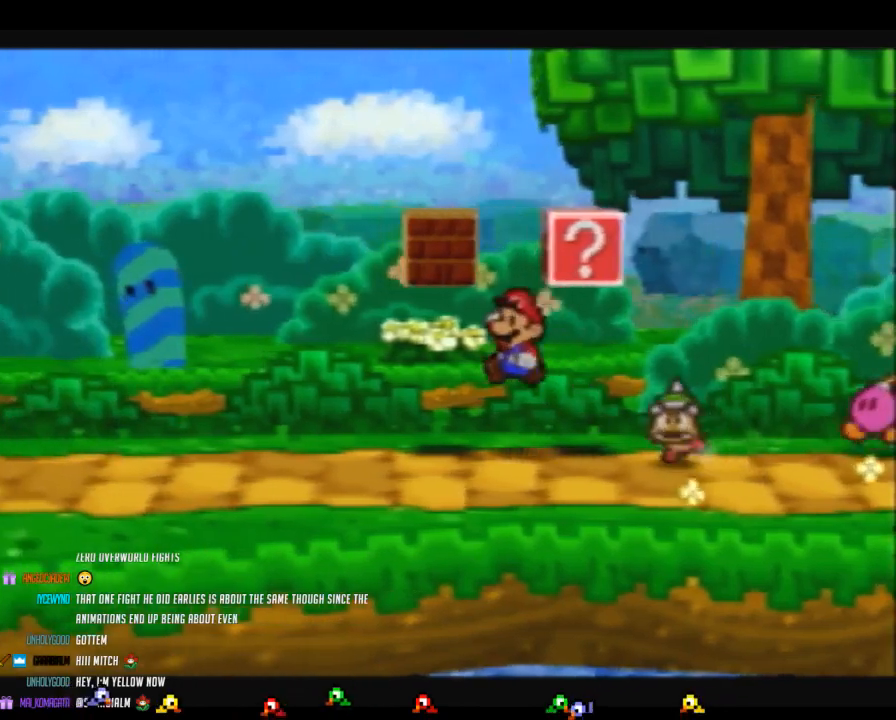
{"buttons": ["Z"], "left_stick": "left", "events": [[133, "Z", "down"]]}
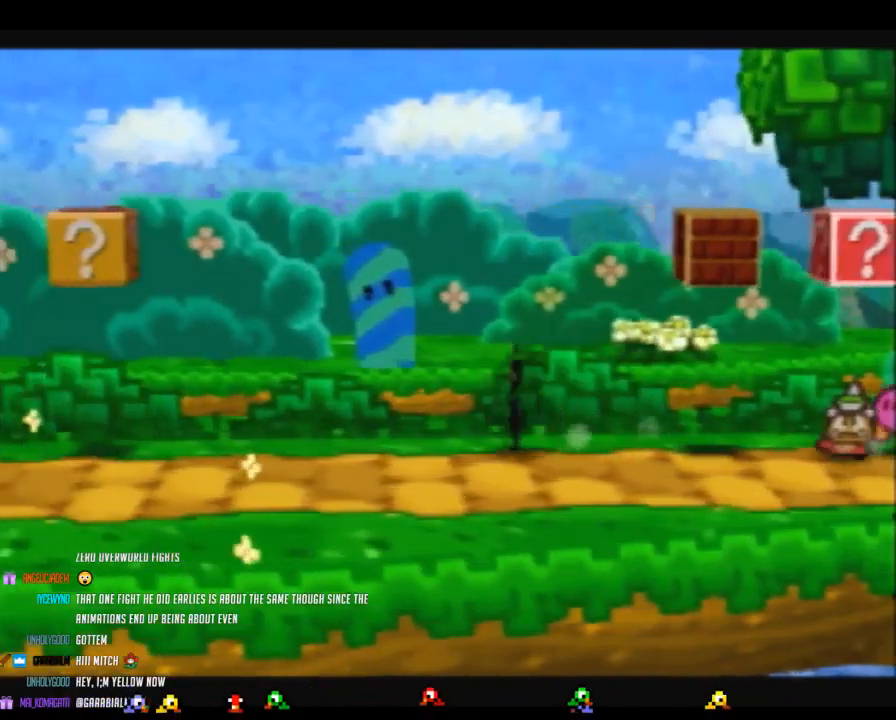
{"buttons": [], "left_stick": "left", "events": [[333, "Z", "up"]]}
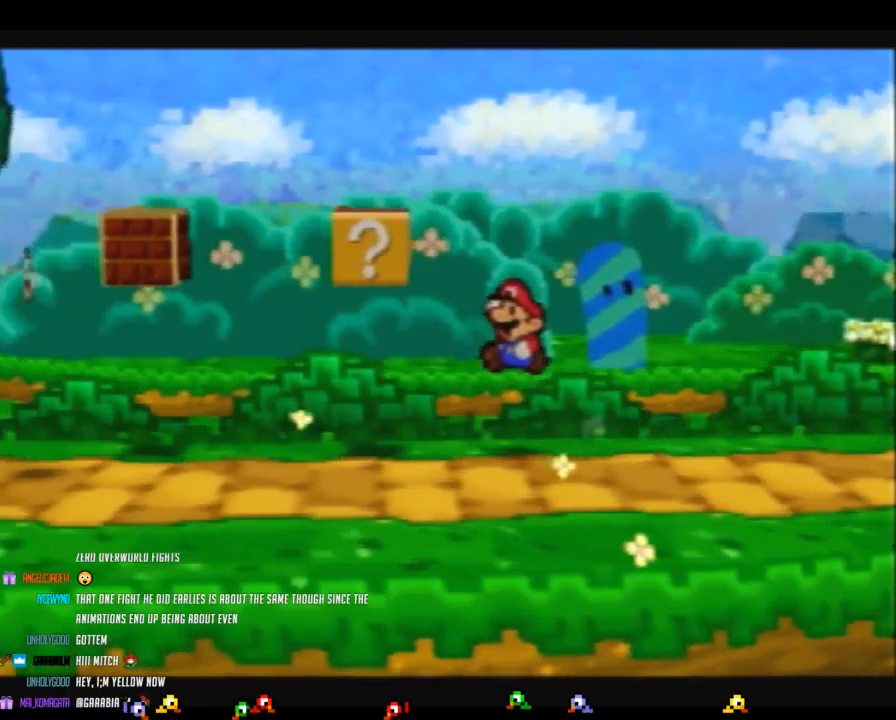
{"buttons": ["Z"], "left_stick": "left", "events": [[183, "Z", "down"]]}
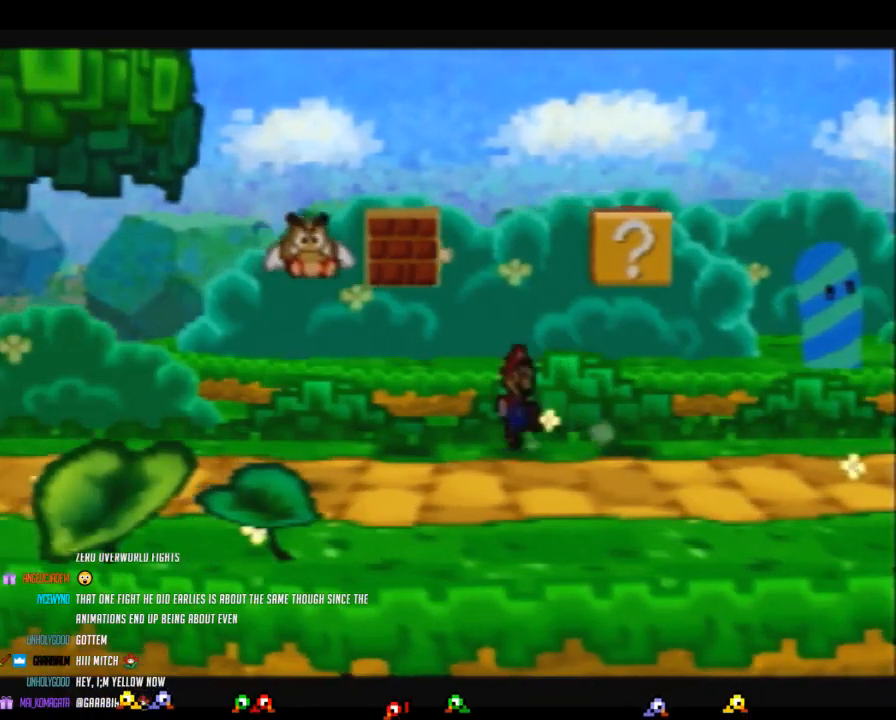
{"buttons": [], "left_stick": "left", "events": [[233, "A", "down"], [267, "Z", "up"], [300, "A", "up"]]}
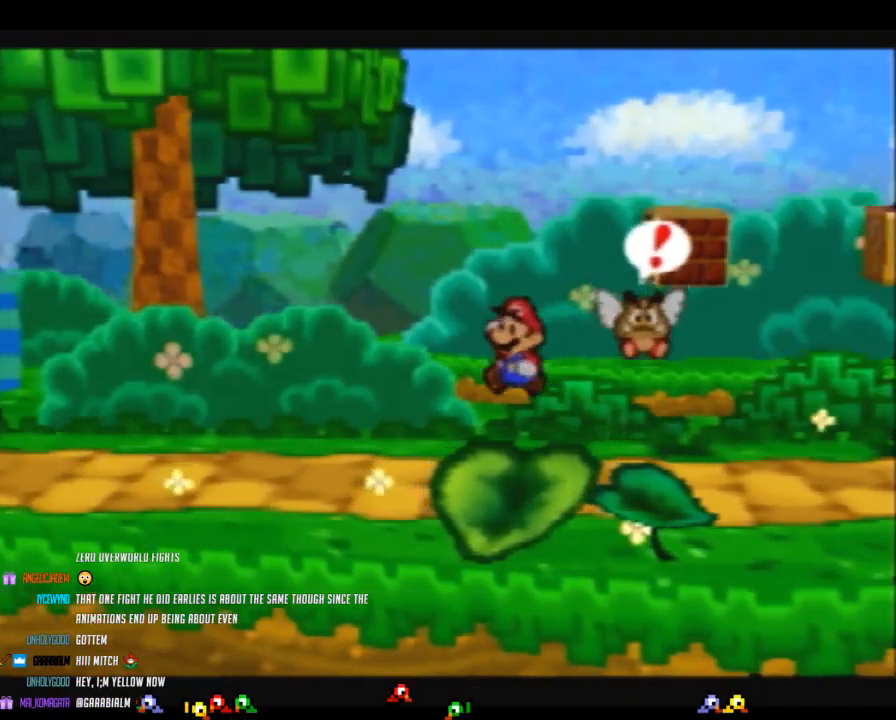
{"buttons": ["Z"], "left_stick": "left", "events": [[150, "Z", "down"]]}
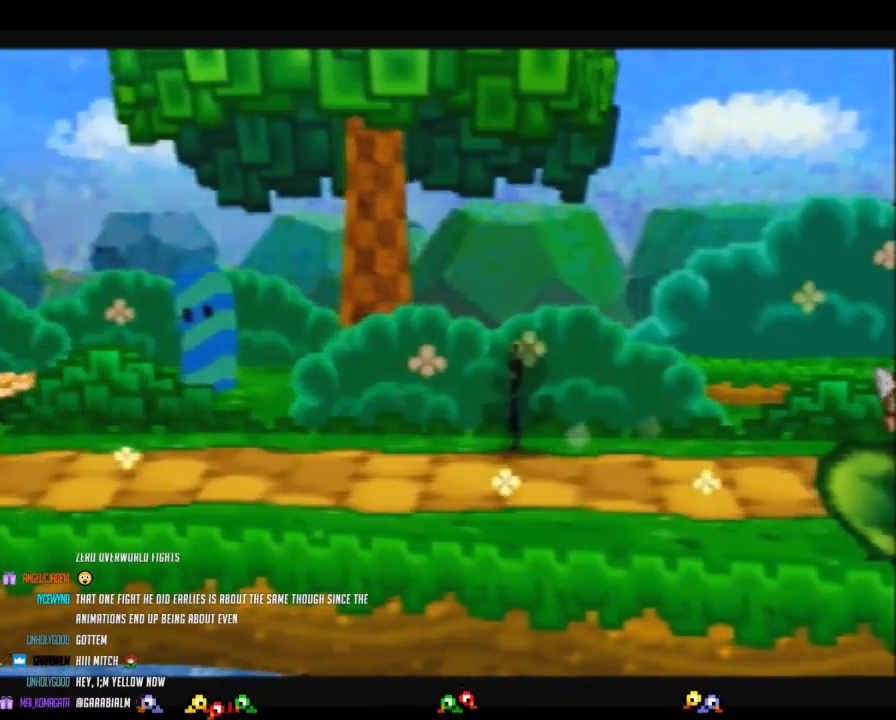
{"buttons": [], "left_stick": "left", "events": [[300, "A", "down"], [300, "Z", "up"], [333, "A", "up"]]}
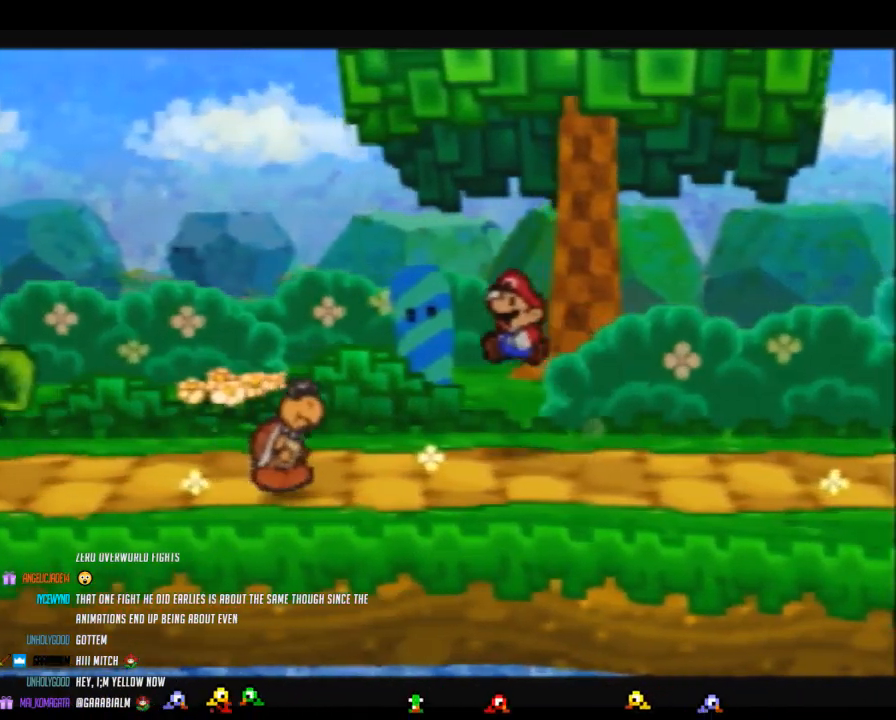
{"buttons": ["Z"], "left_stick": "left", "events": [[200, "Z", "down"]]}
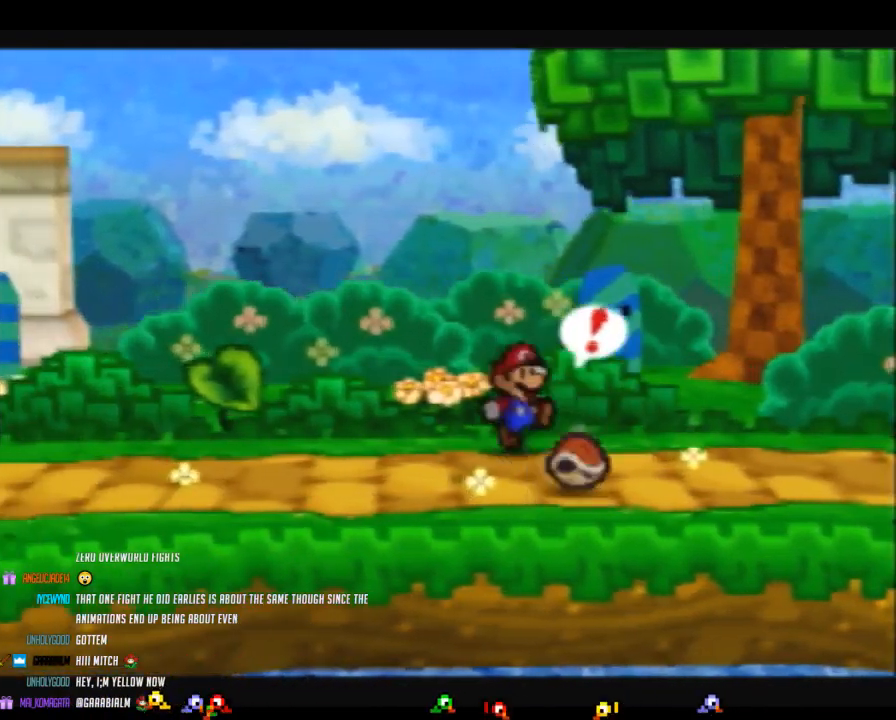
{"buttons": [], "left_stick": "left", "events": [[300, "A", "down"], [333, "Z", "up"], [400, "A", "up"]]}
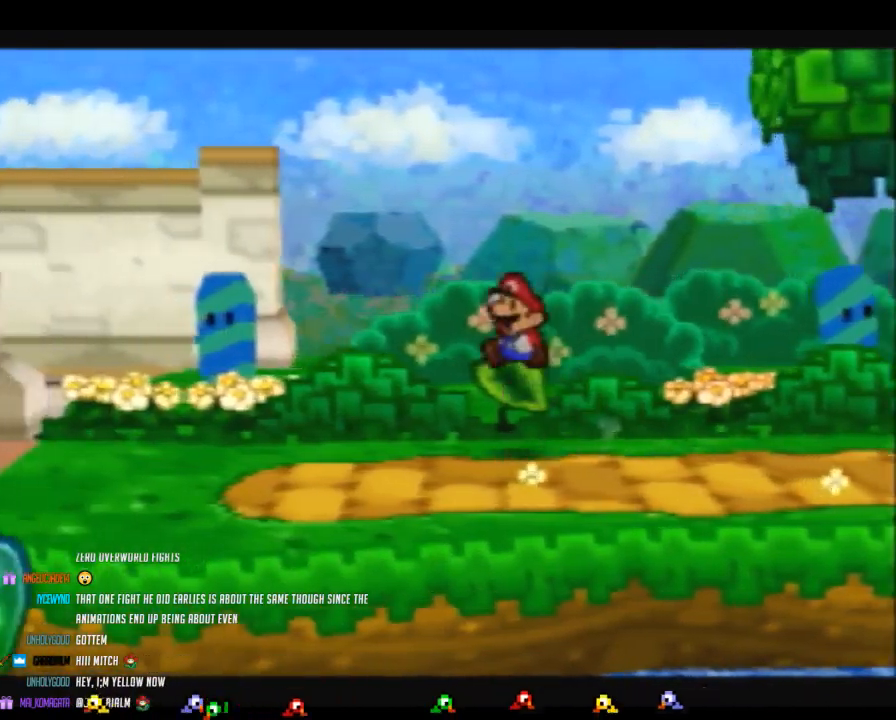
{"buttons": ["Z"], "left_stick": "left", "events": [[267, "Z", "down"]]}
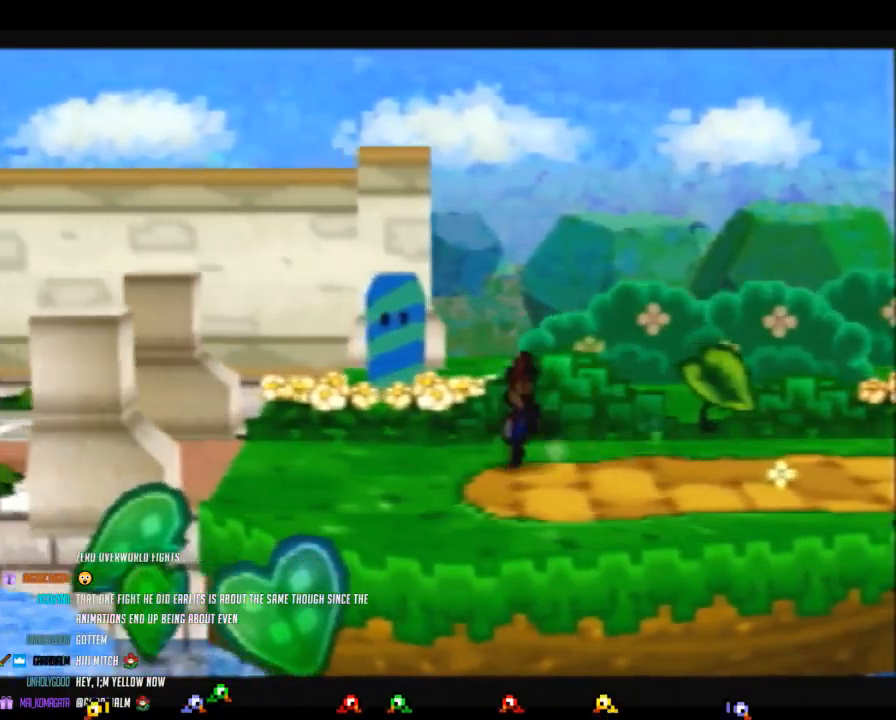
{"buttons": [], "left_stick": "left", "events": [[300, "A", "down"], [300, "Z", "up"], [400, "A", "up"]]}
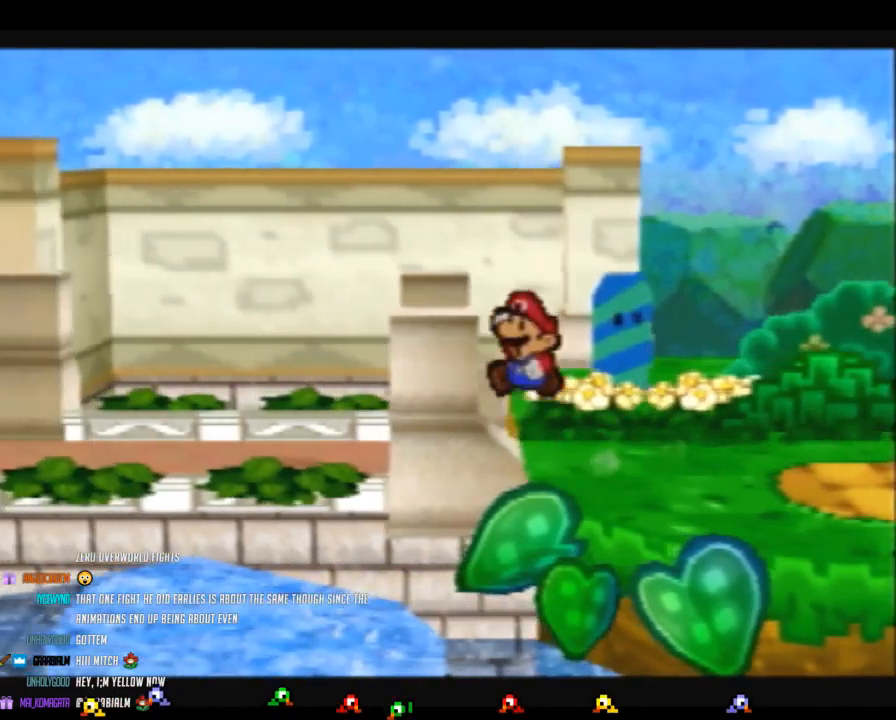
{"buttons": ["Z"], "left_stick": "left", "events": [[267, "Z", "down"]]}